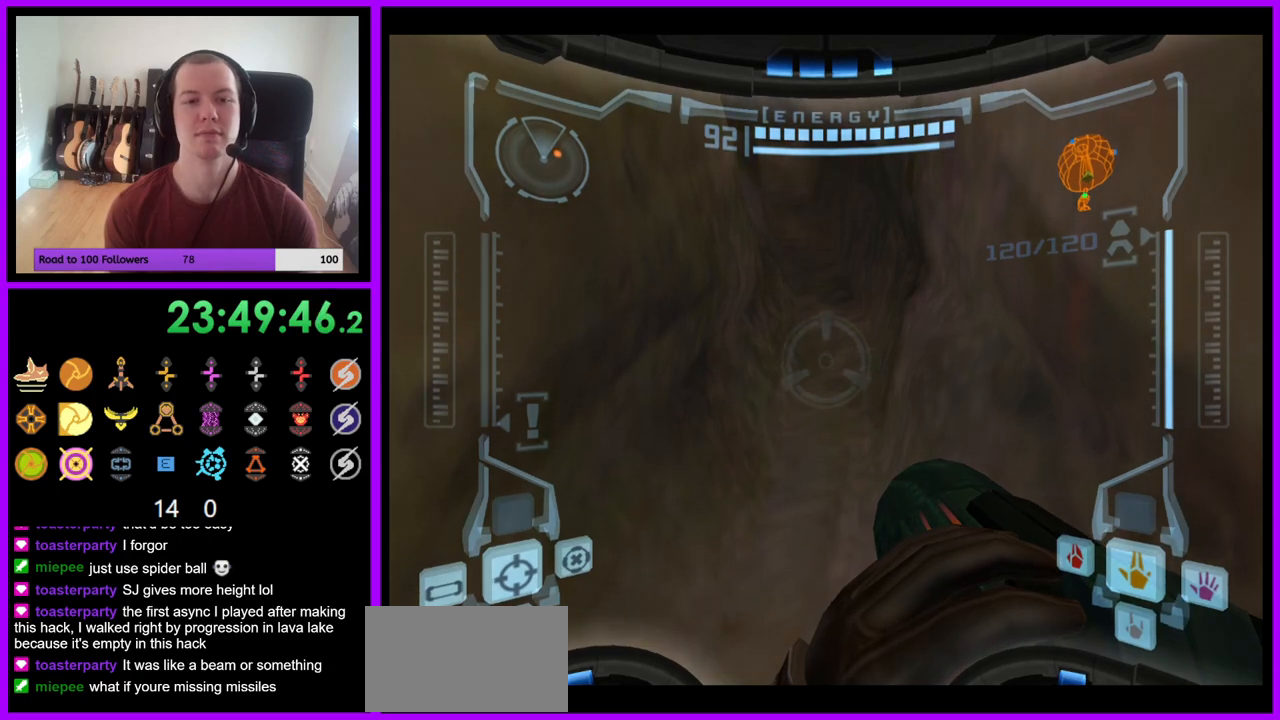
Gameplay with a controller (Nintendo layout); each line is a JSON object with the inputs held at the frame after it. "events" lists button and stick changes between this image and that frame as [ms after this image, input, new state], when the widget could be followed in between. Not read: L3 R3 START Z.
{"buttons": ["L1"], "left_stick": "down", "right_stick": "center", "events": [[167, "L1", "down"], [267, "R1", "up"], [267, "left_stick", "center"], [483, "left_stick", "down"]]}
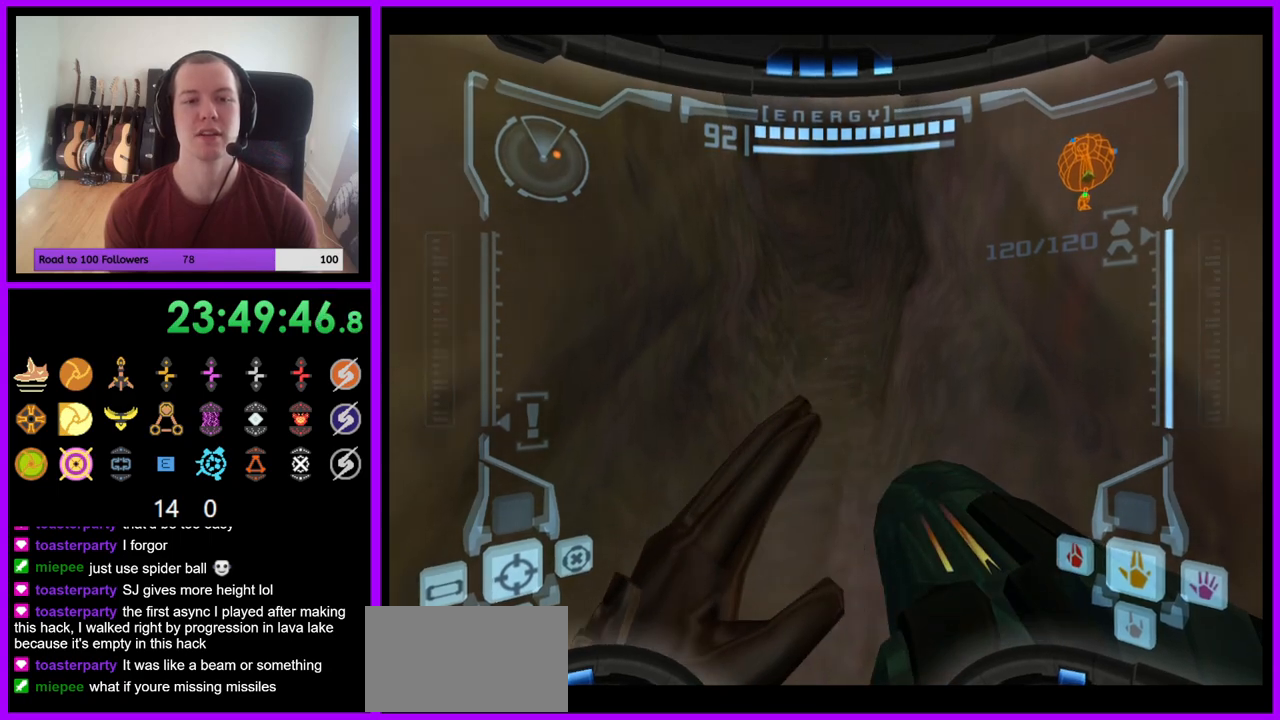
{"buttons": ["L1"], "left_stick": "down-left", "right_stick": "center", "events": [[167, "B", "down"], [183, "left_stick", "center"], [267, "left_stick", "down"], [317, "B", "up"], [500, "left_stick", "down-left"]]}
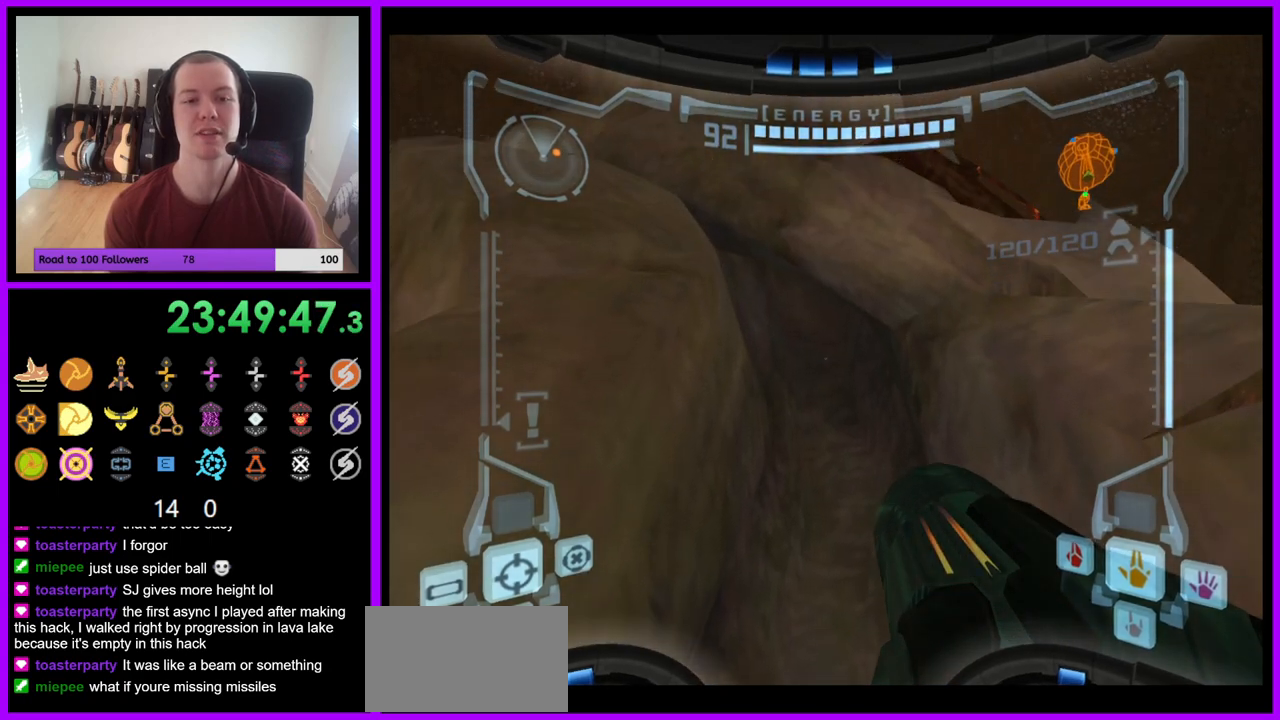
{"buttons": [], "left_stick": "left", "right_stick": "center", "events": [[233, "L1", "up"], [300, "left_stick", "left"]]}
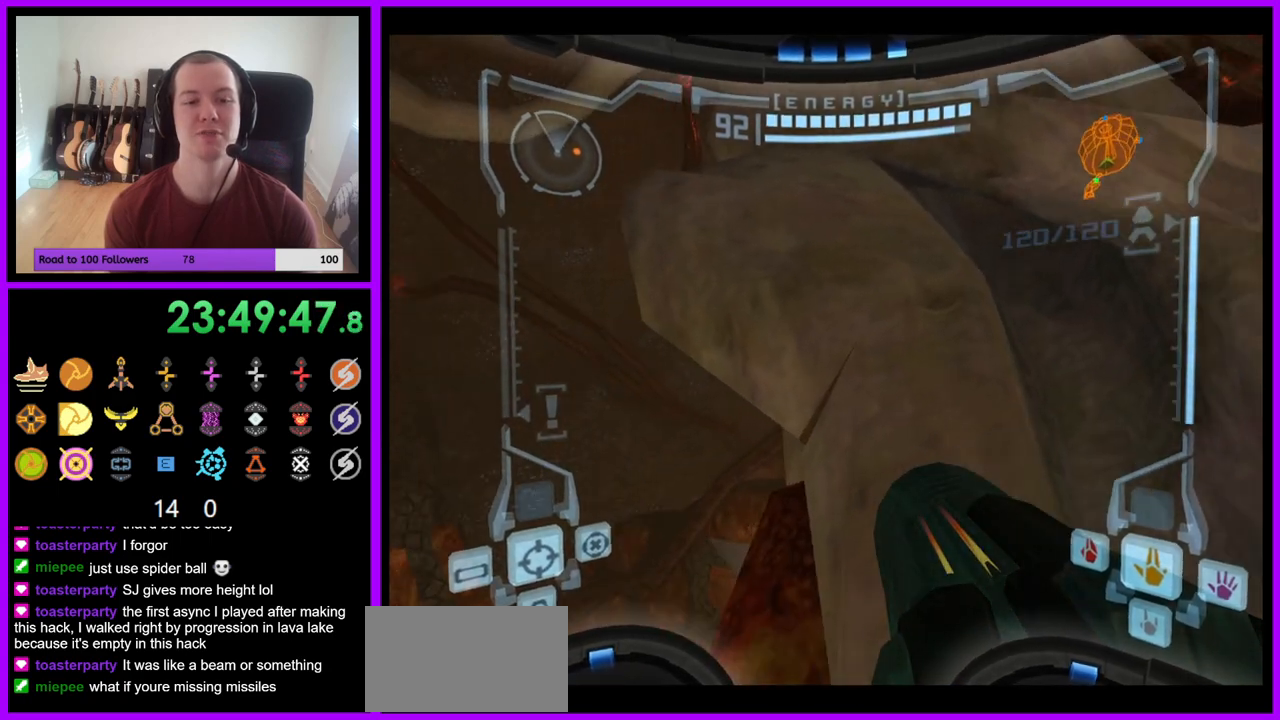
{"buttons": [], "left_stick": "center", "right_stick": "center", "events": [[200, "left_stick", "up"], [400, "left_stick", "center"]]}
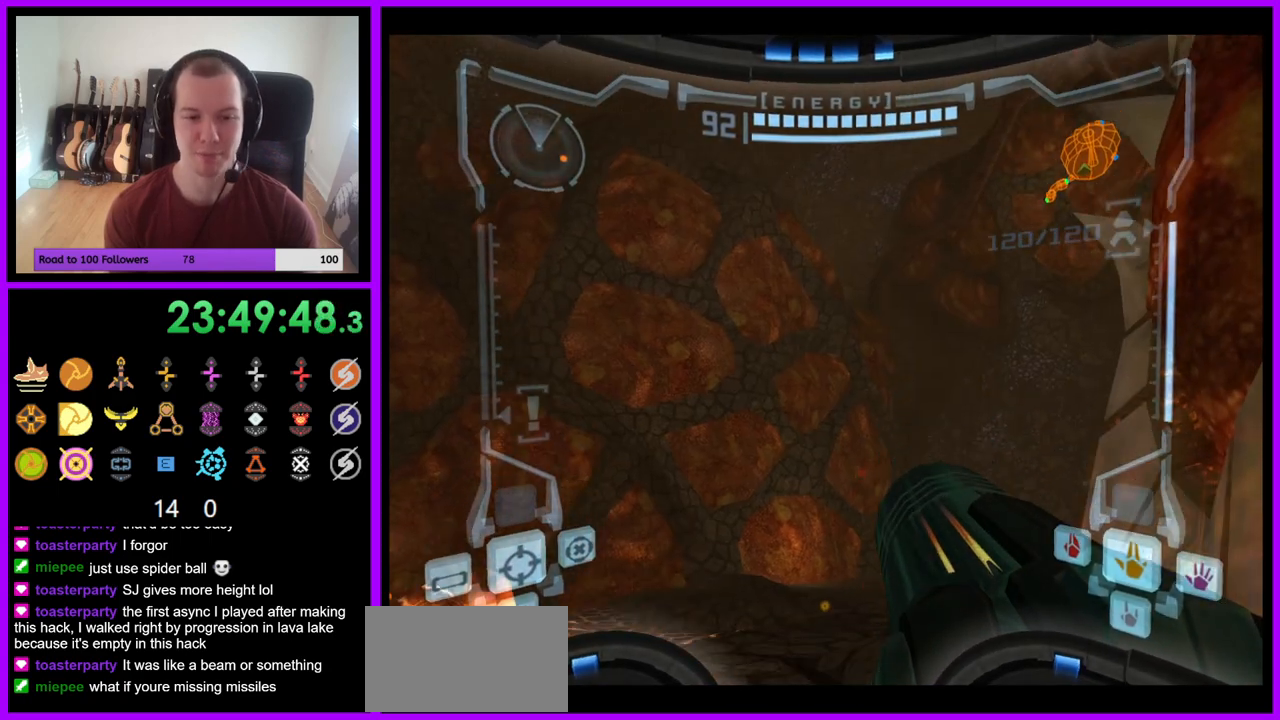
{"buttons": ["L1"], "left_stick": "up", "right_stick": "center", "events": [[217, "left_stick", "up"], [317, "L1", "down"], [383, "B", "down"], [500, "B", "up"]]}
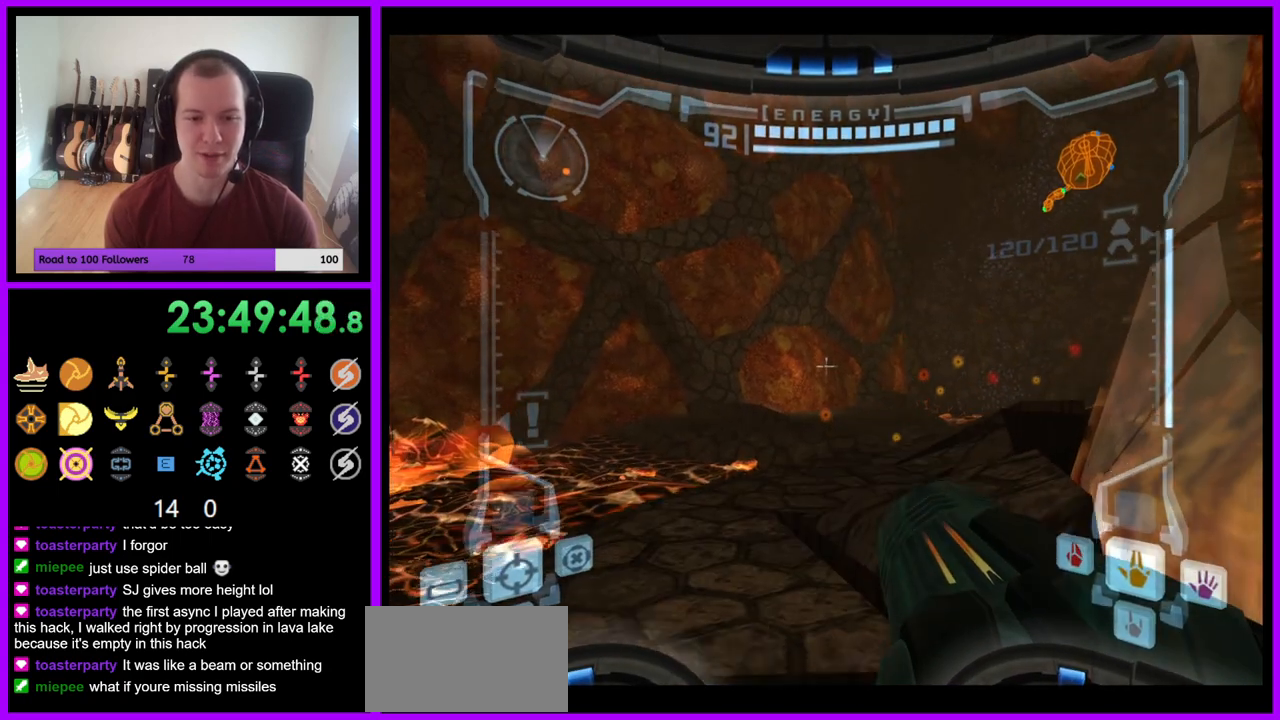
{"buttons": [], "left_stick": "up-right", "right_stick": "center", "events": [[133, "L1", "up"], [200, "left_stick", "up-right"]]}
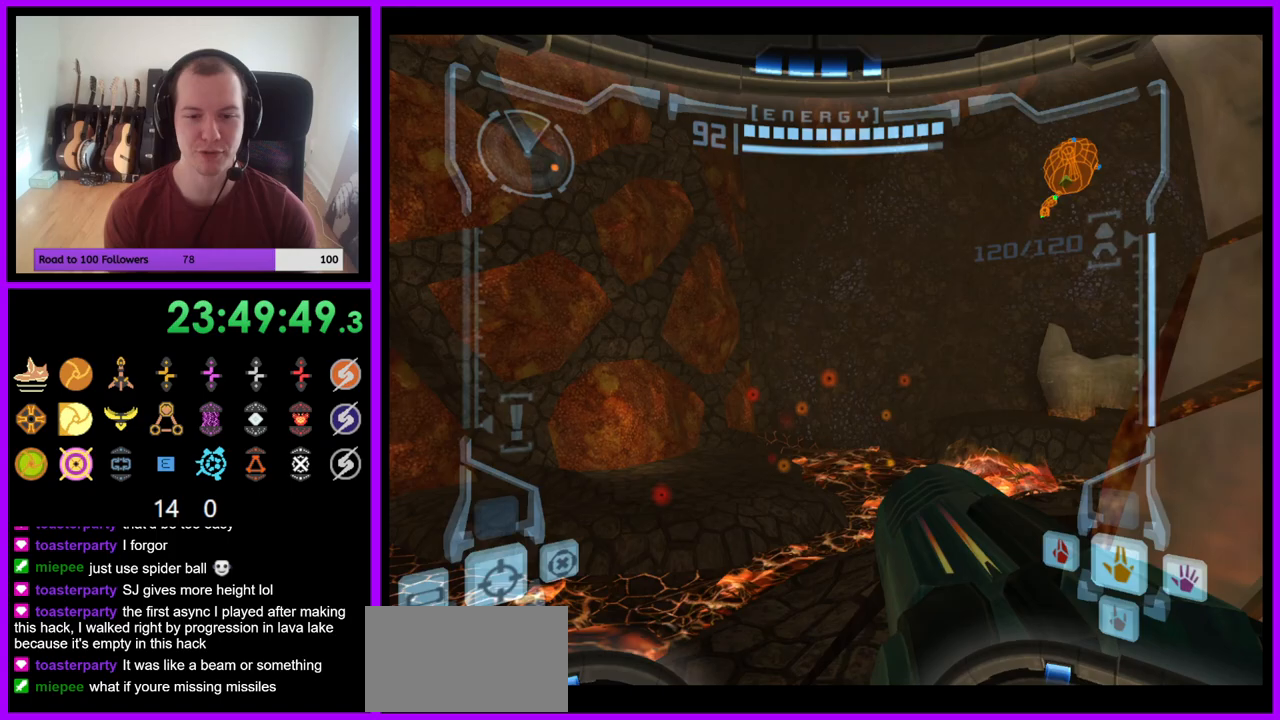
{"buttons": ["L1"], "left_stick": "up", "right_stick": "center", "events": [[317, "R1", "down"], [333, "R1", "up"], [383, "left_stick", "up"], [483, "L1", "down"]]}
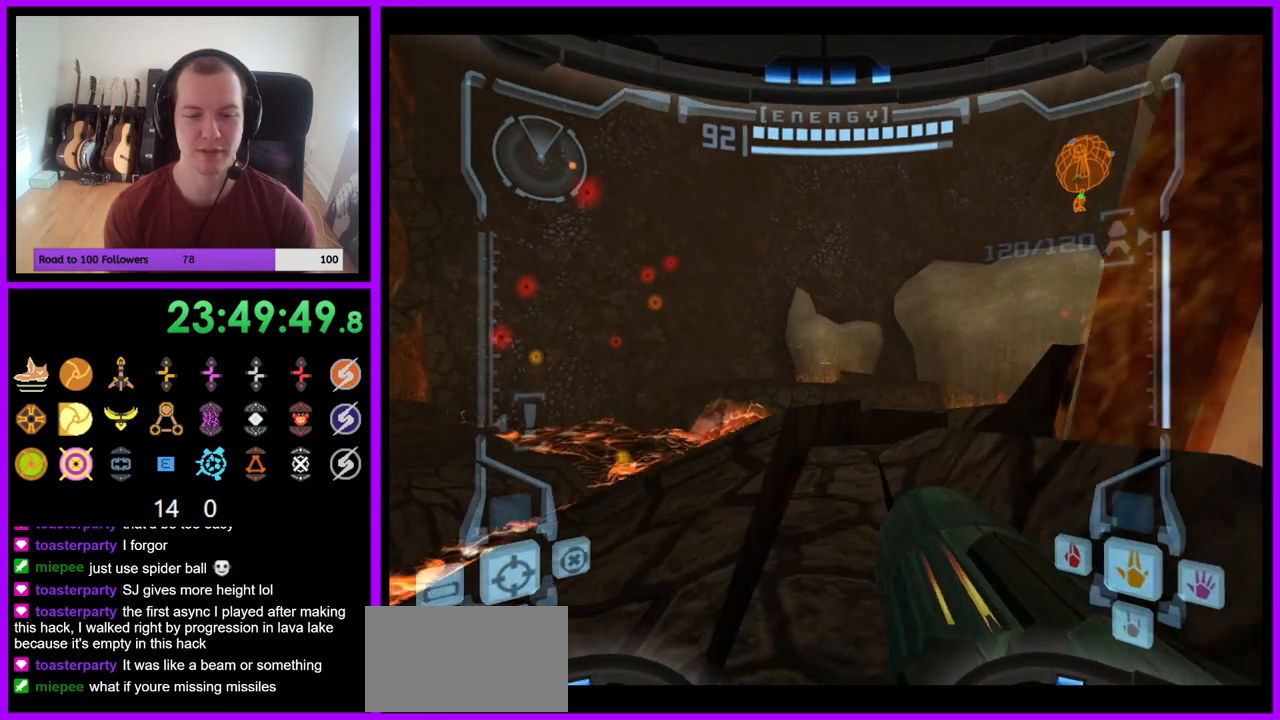
{"buttons": ["L1"], "left_stick": "up", "right_stick": "center", "events": []}
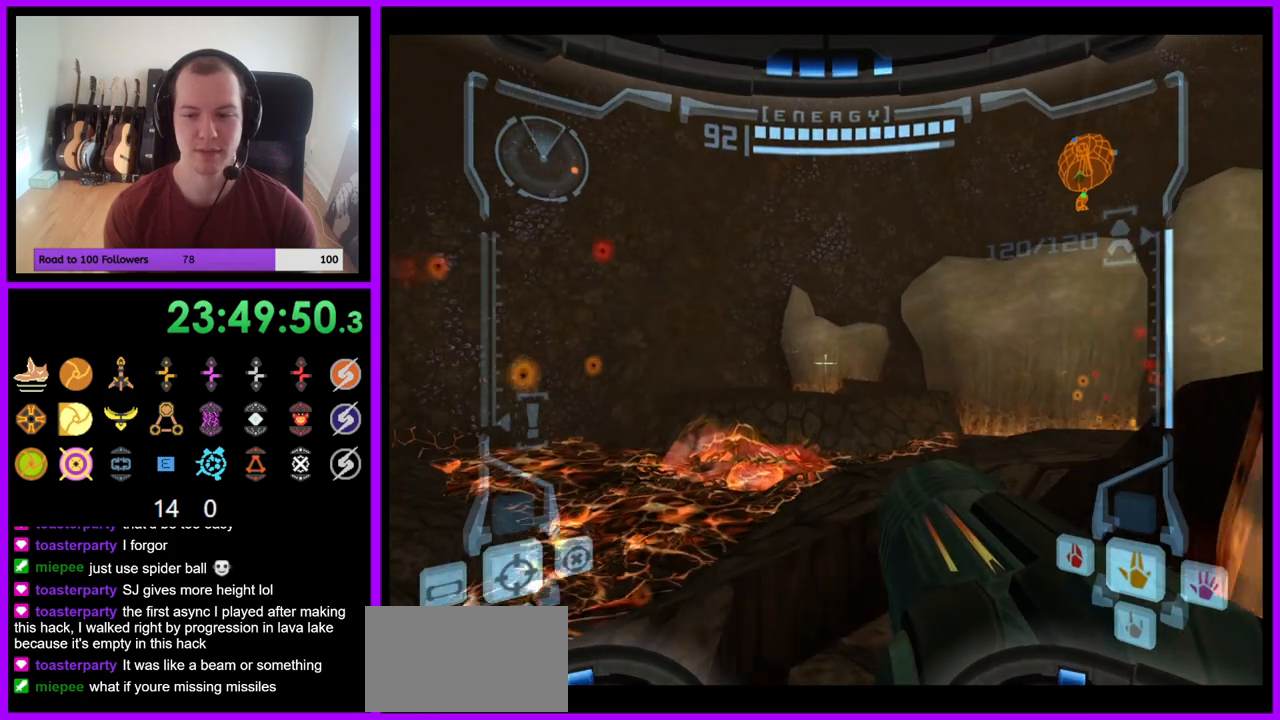
{"buttons": ["L1"], "left_stick": "up", "right_stick": "center", "events": [[83, "left_stick", "up-right"], [367, "left_stick", "up"]]}
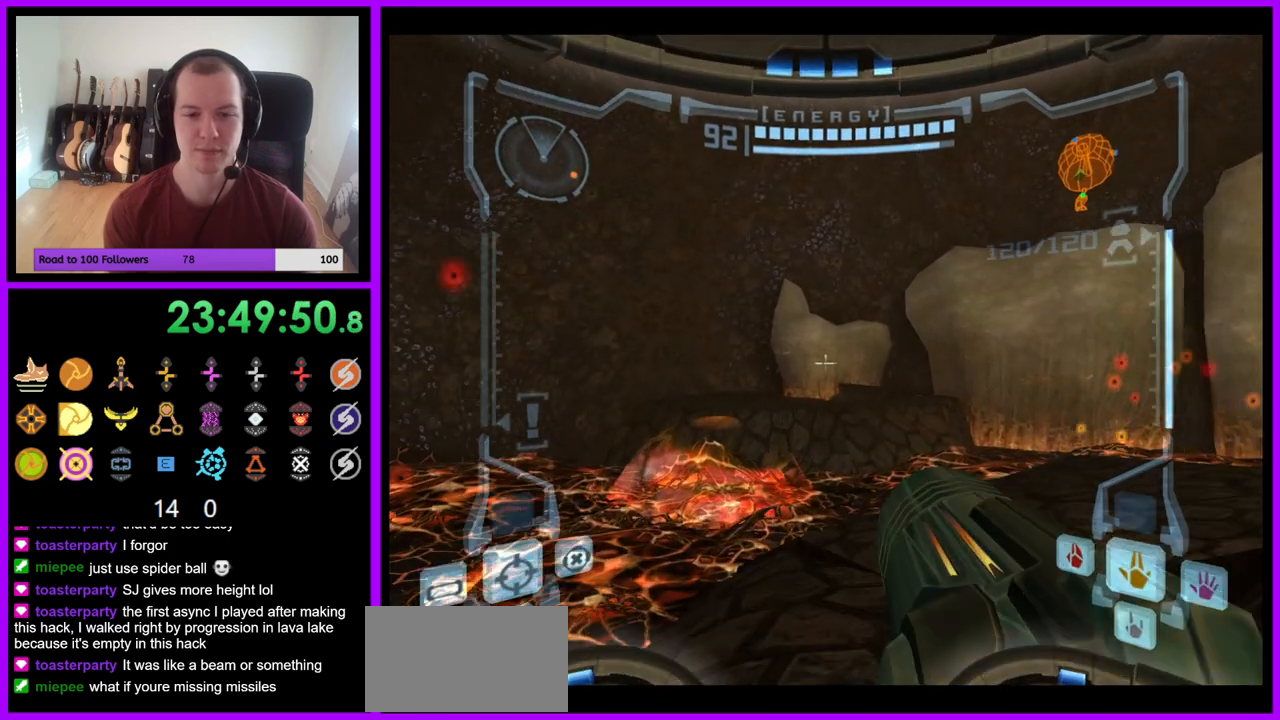
{"buttons": ["L1"], "left_stick": "up-left", "right_stick": "center", "events": [[433, "left_stick", "up-left"]]}
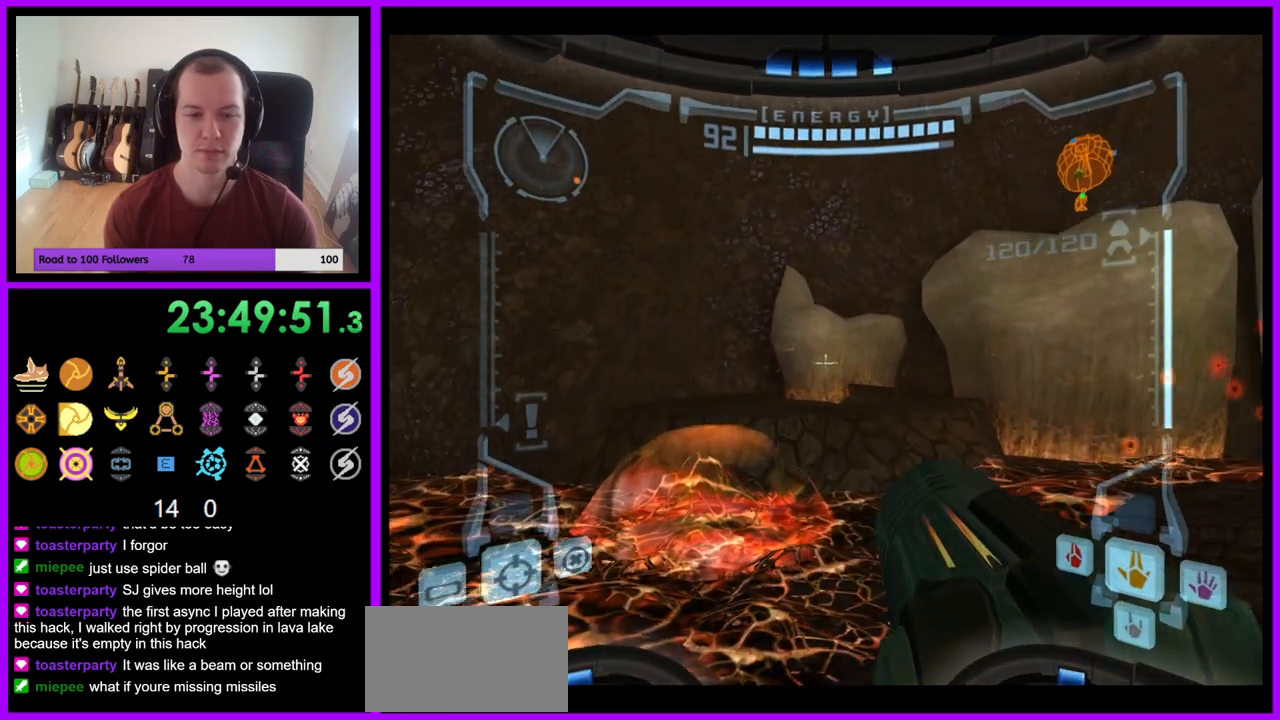
{"buttons": [], "left_stick": "right", "right_stick": "center", "events": [[167, "left_stick", "down-right"], [283, "L1", "up"], [317, "left_stick", "right"]]}
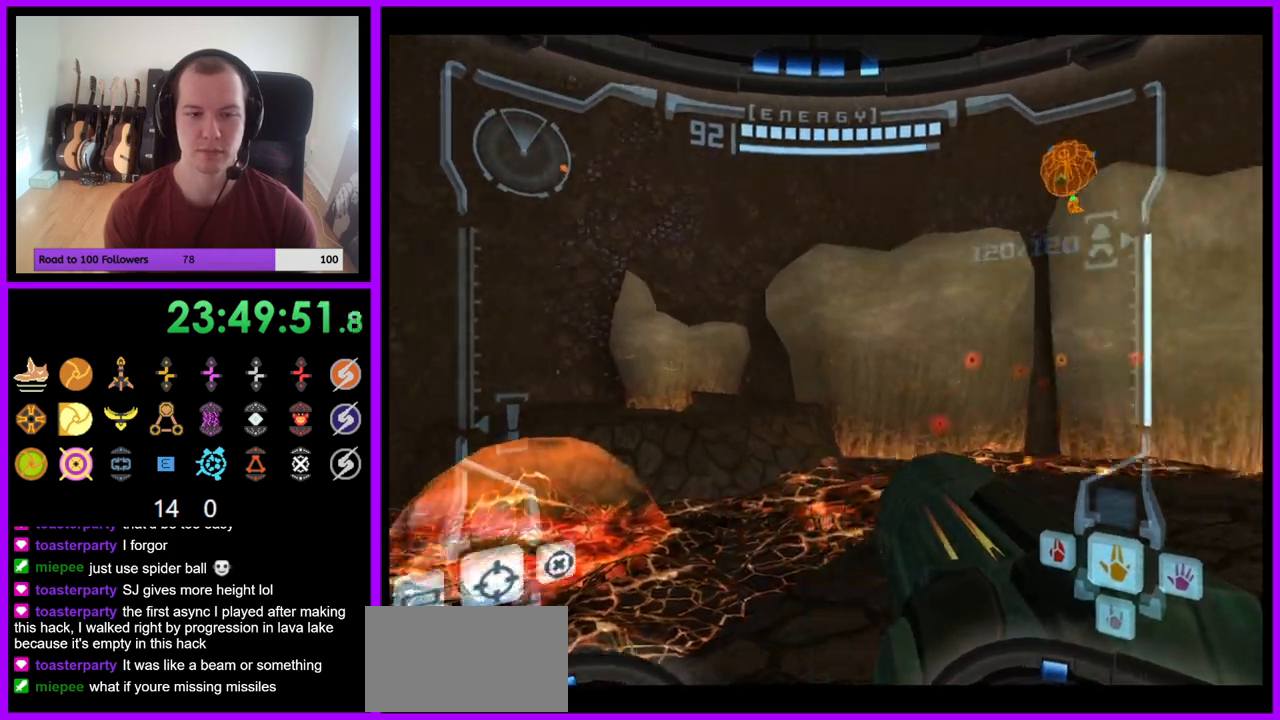
{"buttons": ["R1"], "left_stick": "down", "right_stick": "center", "events": [[333, "left_stick", "center"], [433, "left_stick", "down"], [467, "R1", "down"]]}
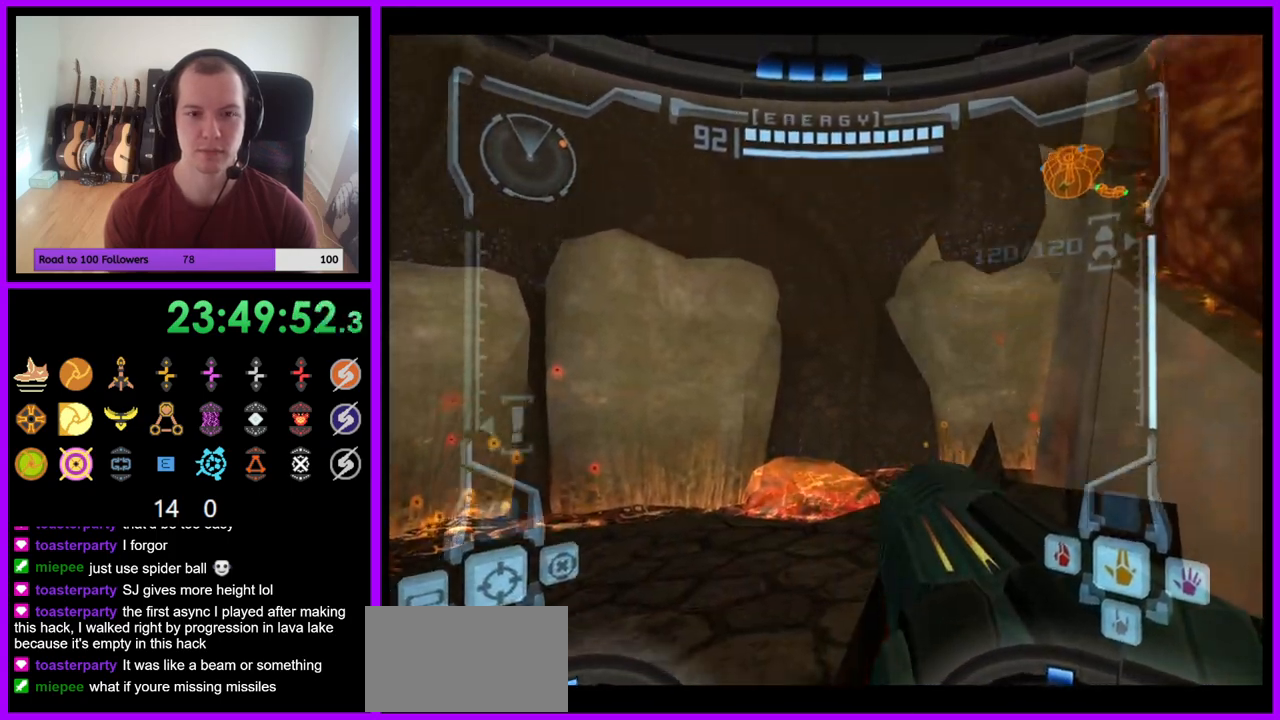
{"buttons": ["L1"], "left_stick": "center", "right_stick": "center", "events": [[233, "R1", "up"], [267, "left_stick", "center"], [317, "L1", "down"]]}
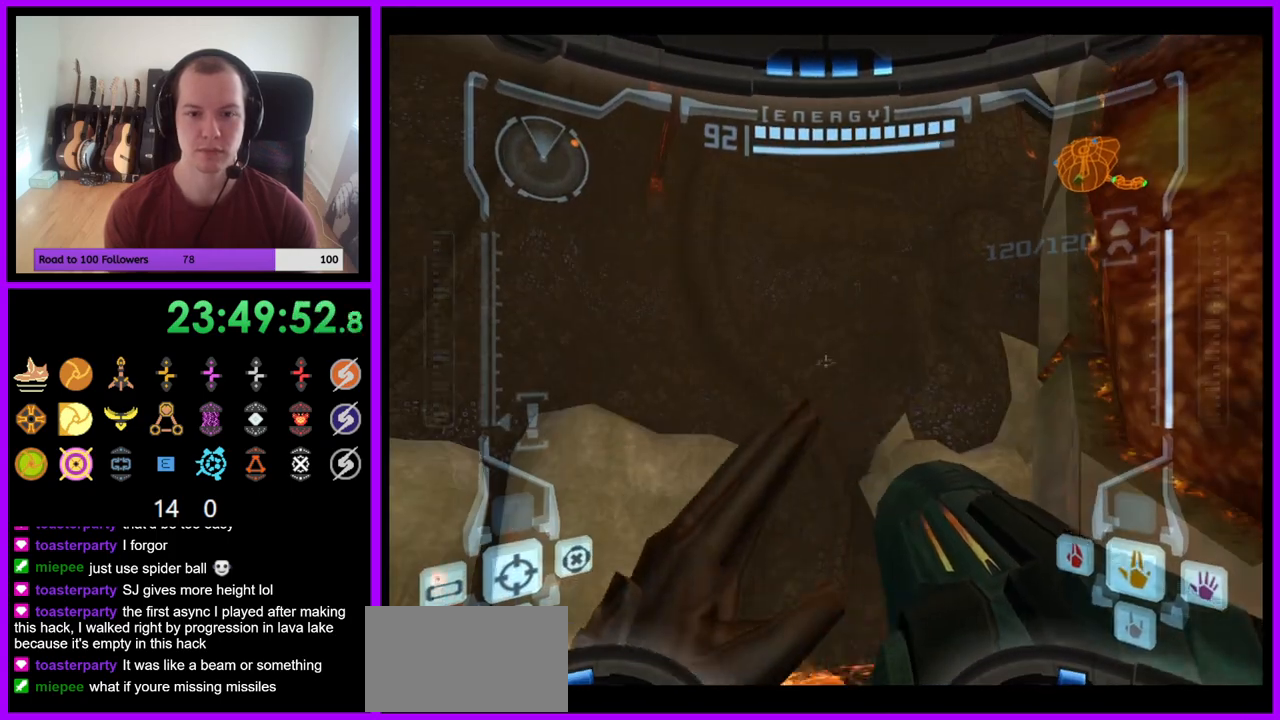
{"buttons": [], "left_stick": "left", "right_stick": "center", "events": [[67, "left_stick", "left"], [250, "B", "down"], [350, "B", "up"], [467, "L1", "up"]]}
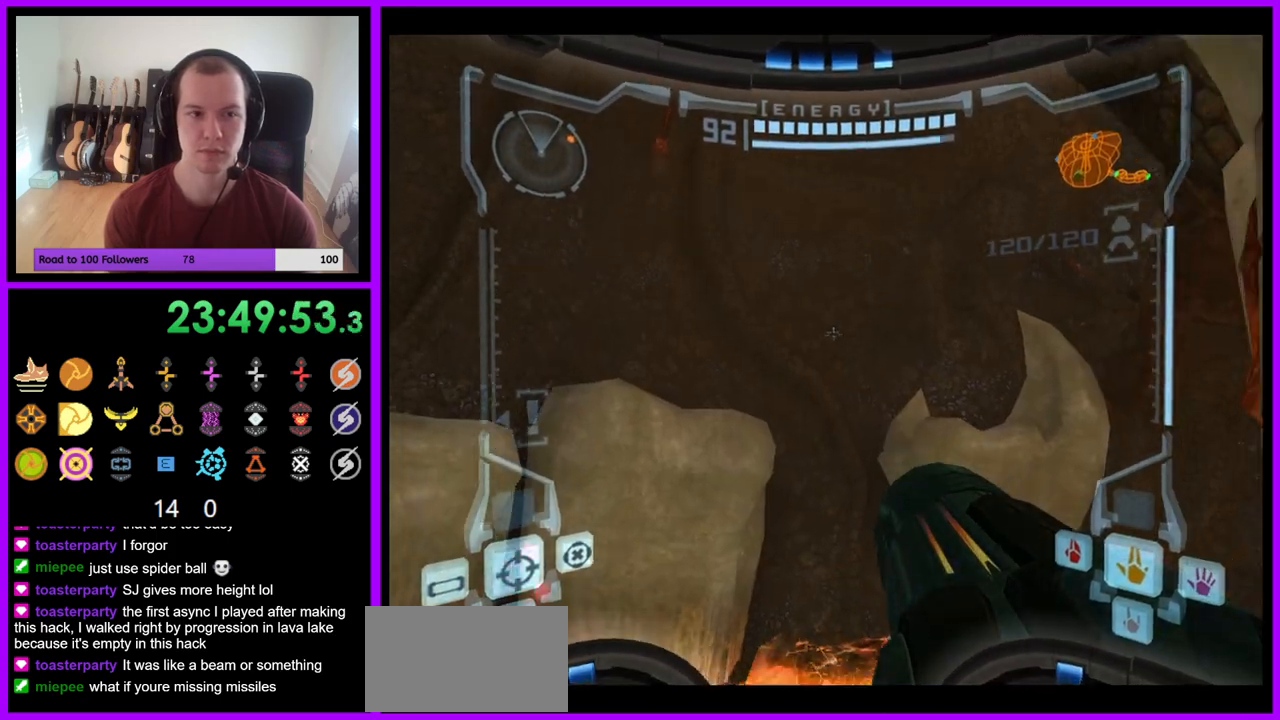
{"buttons": [], "left_stick": "up-left", "right_stick": "center", "events": [[267, "left_stick", "up-left"]]}
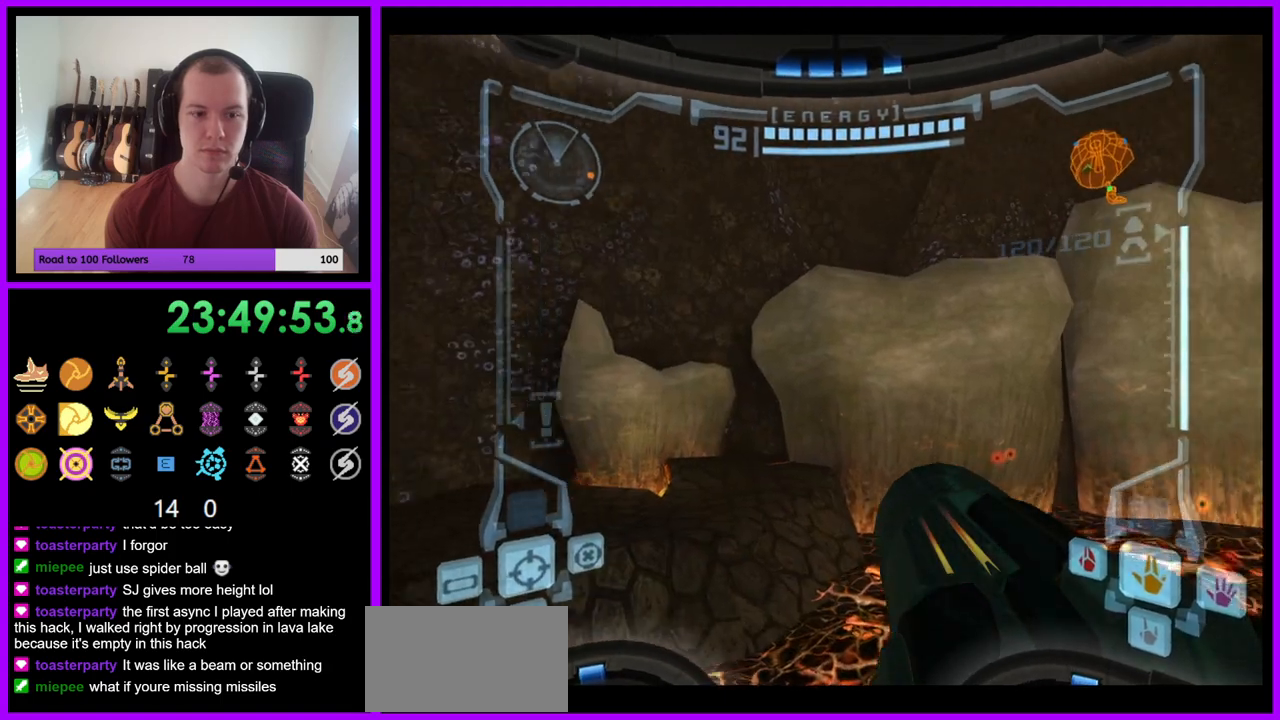
{"buttons": [], "left_stick": "up-left", "right_stick": "center", "events": [[117, "L1", "down"], [267, "B", "down"], [417, "B", "up"], [483, "L1", "up"]]}
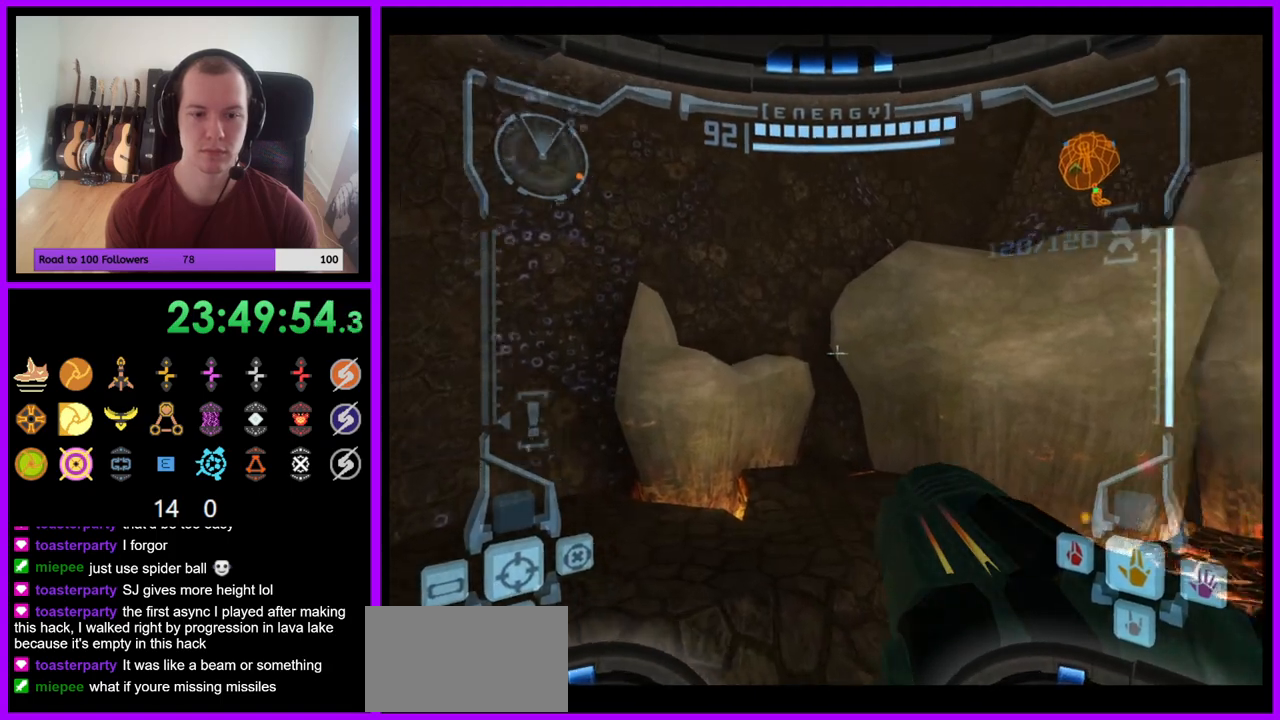
{"buttons": [], "left_stick": "up", "right_stick": "center", "events": [[100, "left_stick", "up"]]}
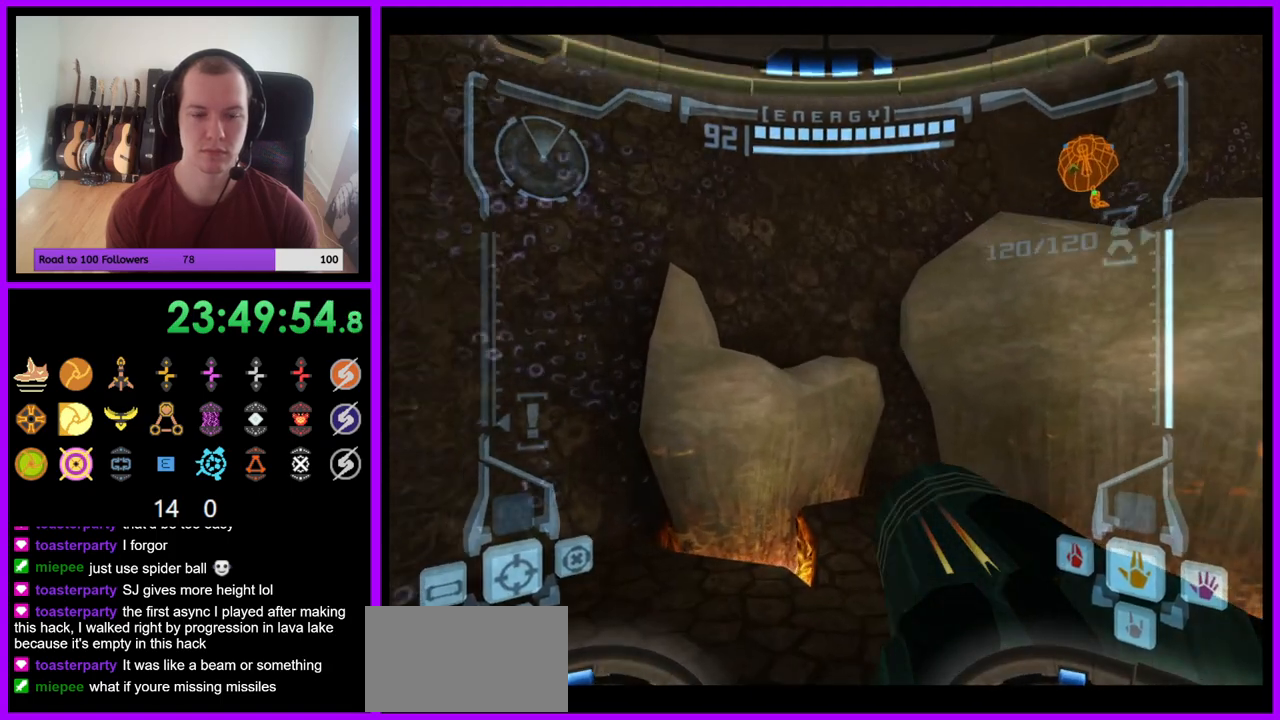
{"buttons": ["B", "L1"], "left_stick": "up", "right_stick": "center", "events": [[417, "L1", "down"], [483, "B", "down"]]}
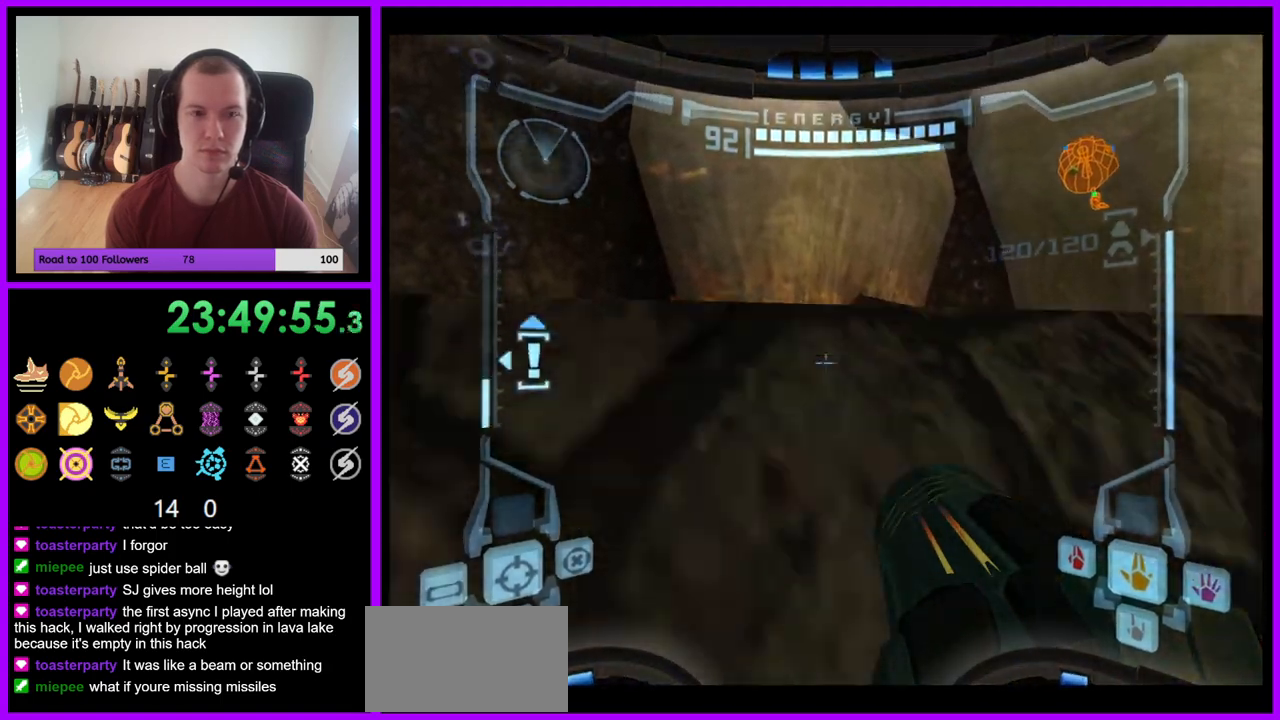
{"buttons": ["L1"], "left_stick": "up-left", "right_stick": "center", "events": [[100, "B", "up"], [317, "B", "down"], [400, "B", "up"], [500, "left_stick", "up-left"]]}
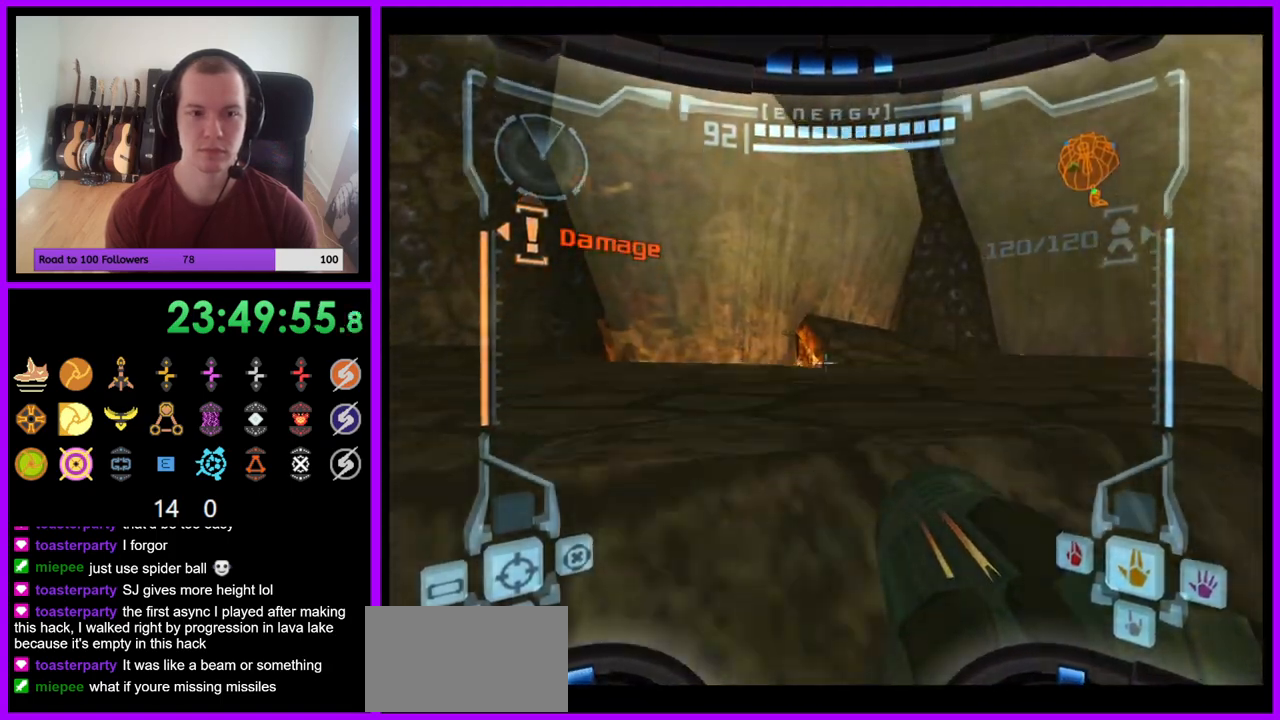
{"buttons": ["L1"], "left_stick": "up", "right_stick": "center", "events": [[467, "left_stick", "up"]]}
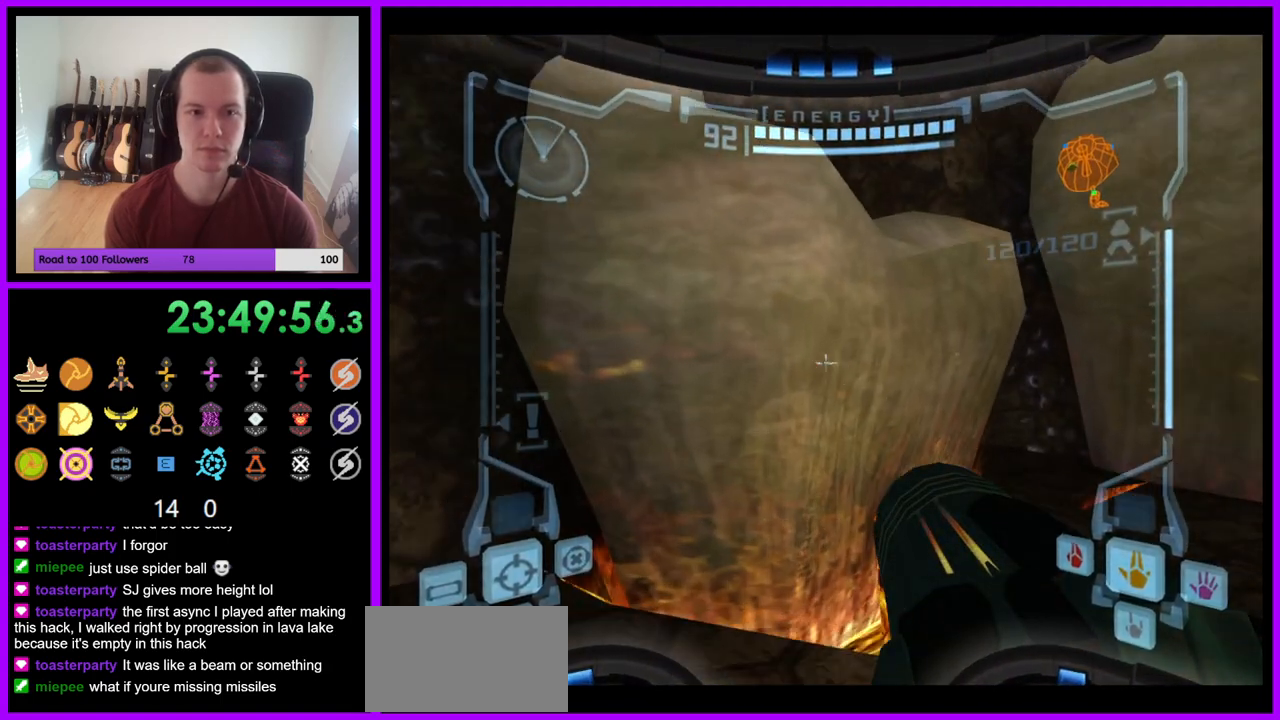
{"buttons": ["L1"], "left_stick": "center", "right_stick": "center", "events": [[83, "left_stick", "up-right"], [317, "B", "down"], [417, "B", "up"], [433, "left_stick", "center"]]}
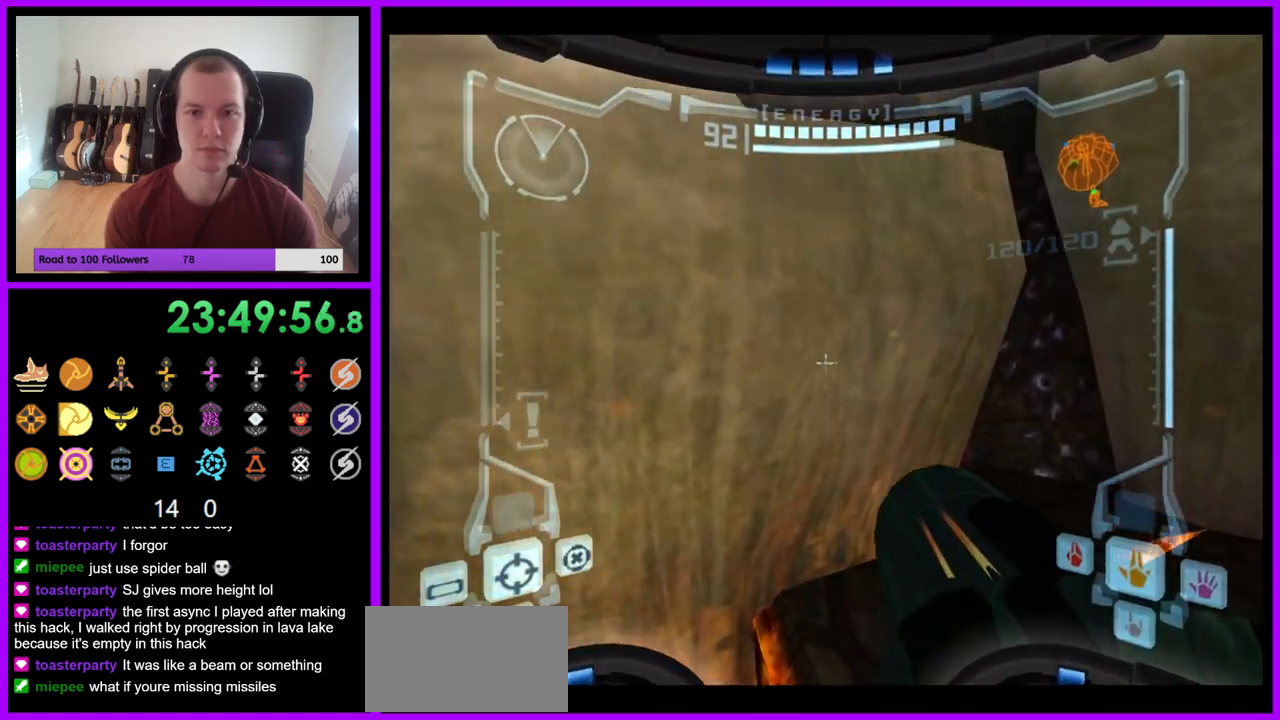
{"buttons": [], "left_stick": "up-left", "right_stick": "center", "events": [[167, "left_stick", "up"], [217, "B", "down"], [317, "B", "up"], [383, "left_stick", "up-left"], [483, "L1", "up"]]}
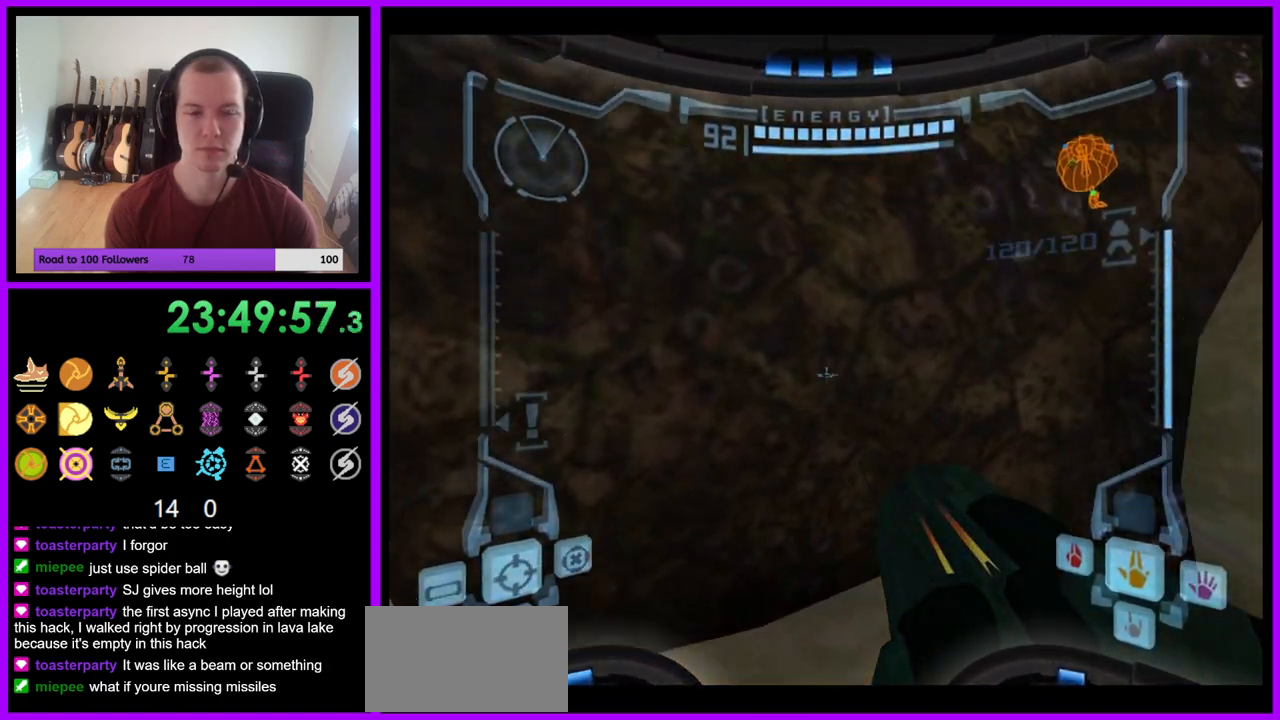
{"buttons": [], "left_stick": "right", "right_stick": "center", "events": [[150, "left_stick", "right"]]}
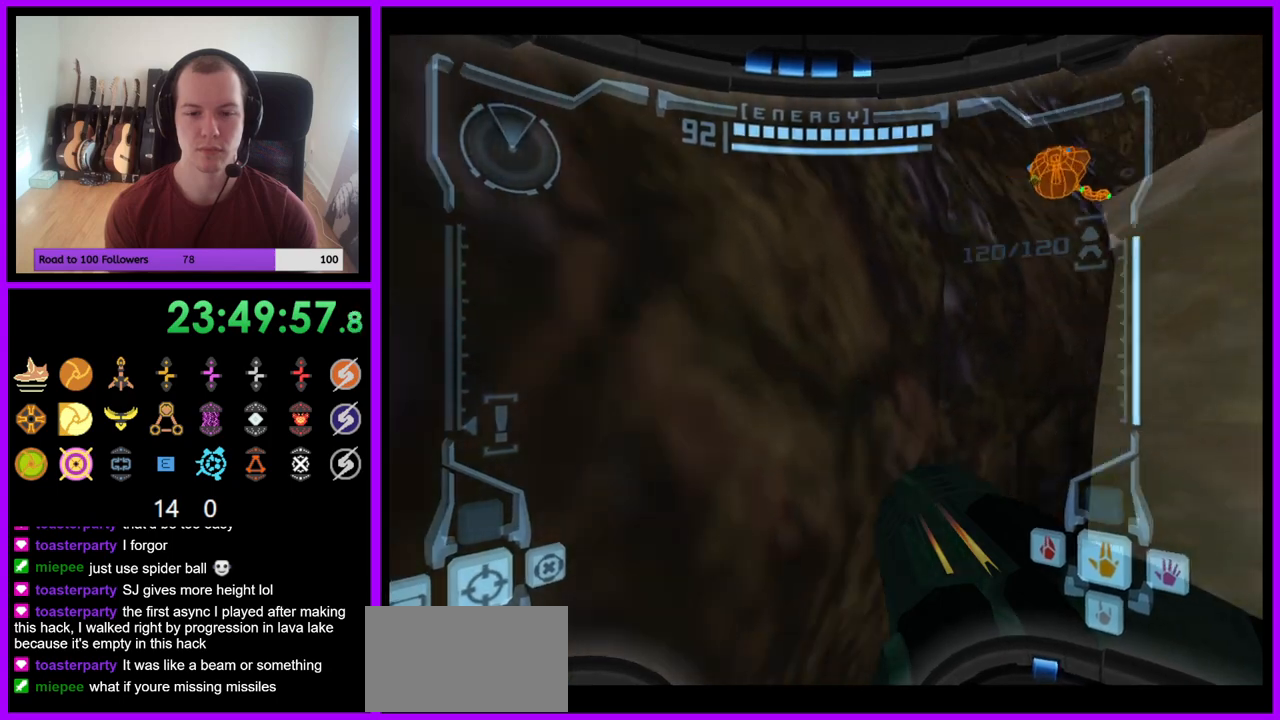
{"buttons": ["L1"], "left_stick": "up", "right_stick": "center", "events": [[150, "B", "down"], [300, "B", "up"], [333, "left_stick", "up-right"], [433, "left_stick", "up"], [450, "L1", "down"]]}
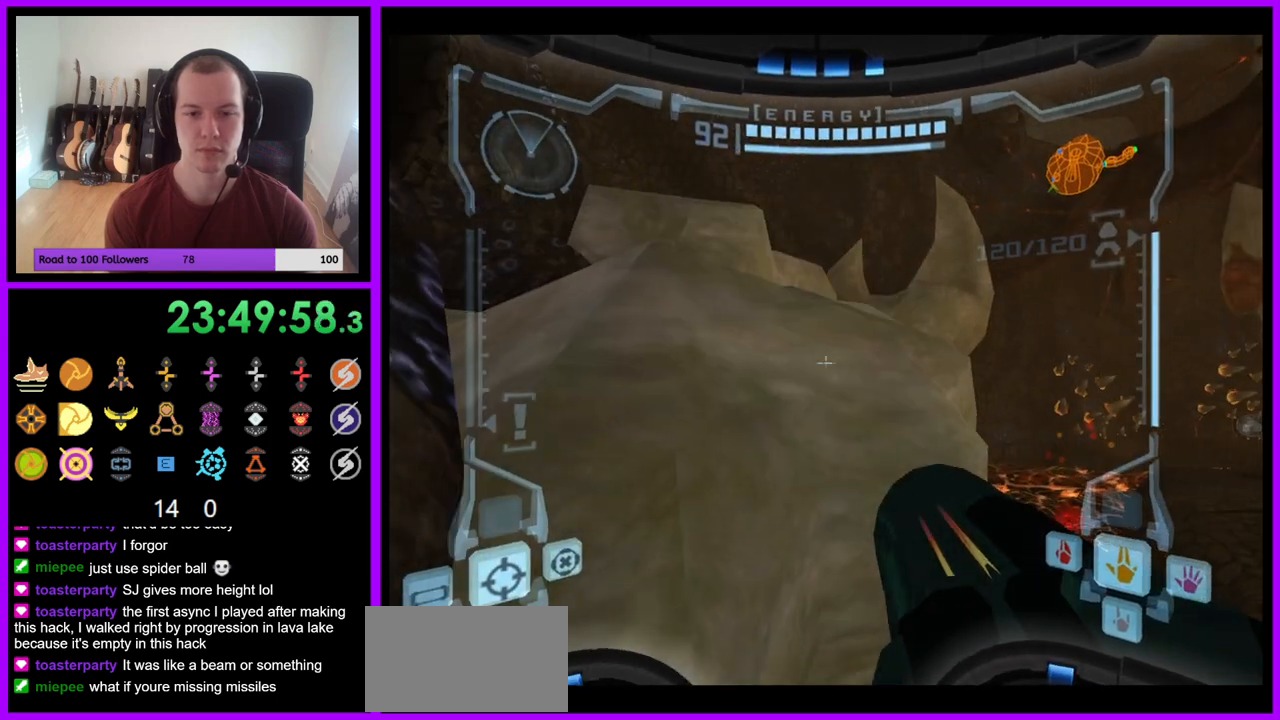
{"buttons": [], "left_stick": "up", "right_stick": "center", "events": [[167, "B", "down"], [250, "B", "up"], [350, "L1", "up"]]}
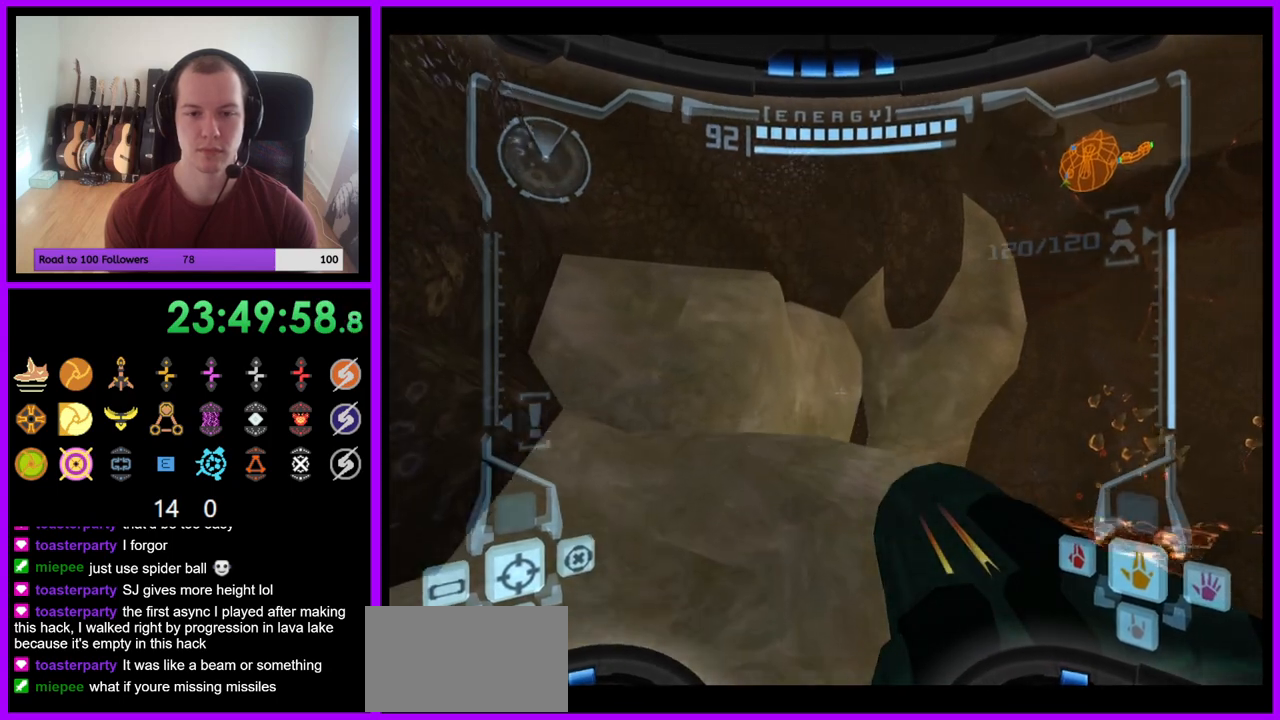
{"buttons": [], "left_stick": "up-left", "right_stick": "center", "events": [[467, "left_stick", "up-left"]]}
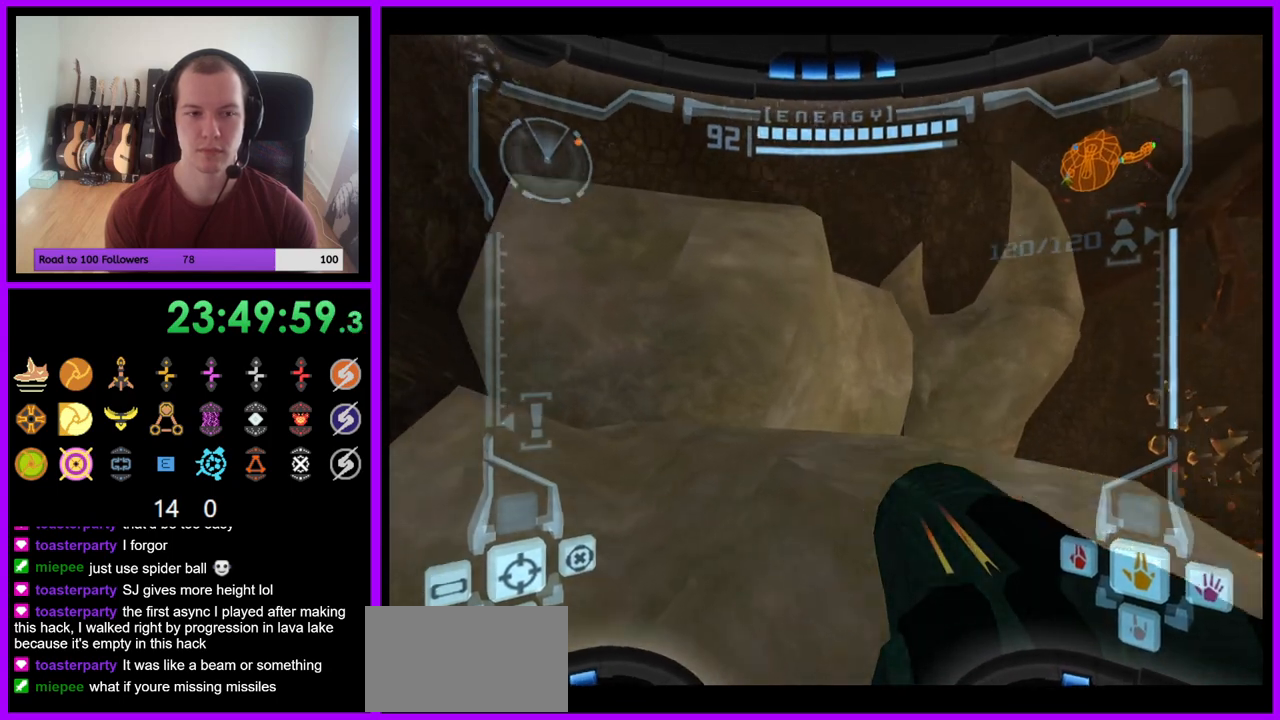
{"buttons": [], "left_stick": "up", "right_stick": "center", "events": [[67, "L1", "down"], [150, "B", "down"], [267, "B", "up"], [467, "L1", "up"], [483, "left_stick", "up"]]}
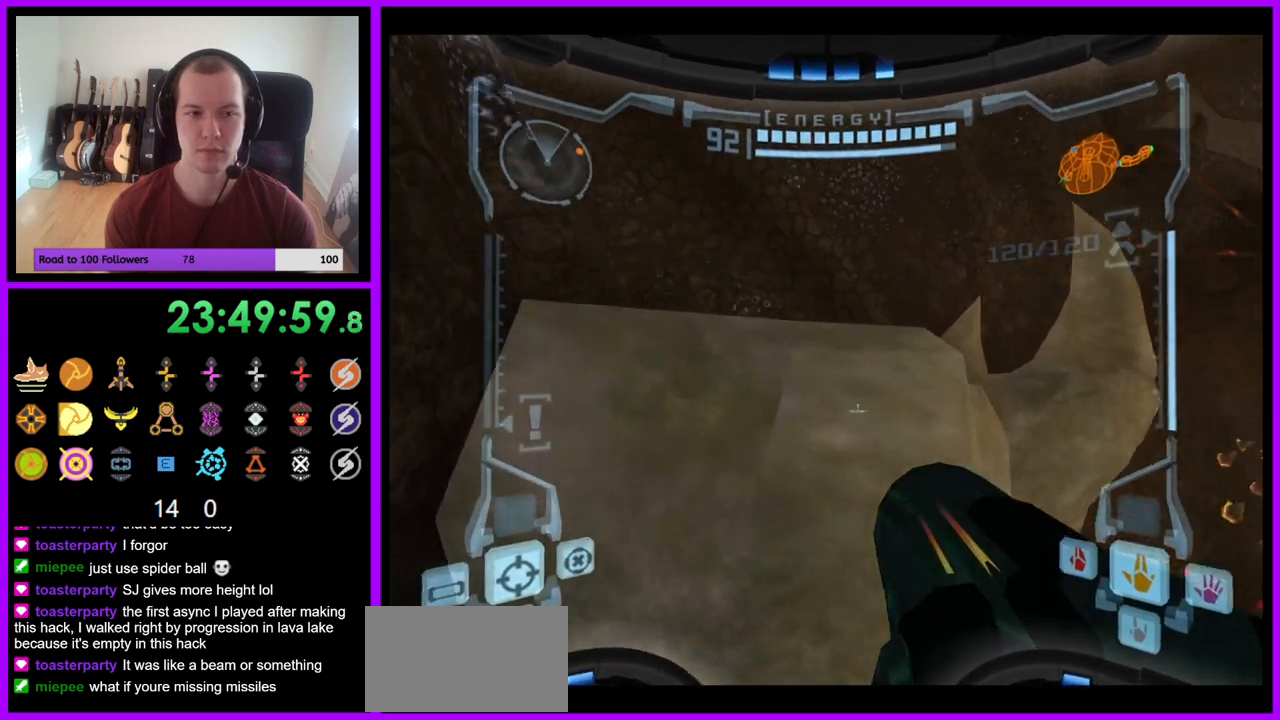
{"buttons": [], "left_stick": "up-right", "right_stick": "center", "events": [[283, "B", "down"], [317, "left_stick", "up-right"], [417, "B", "up"]]}
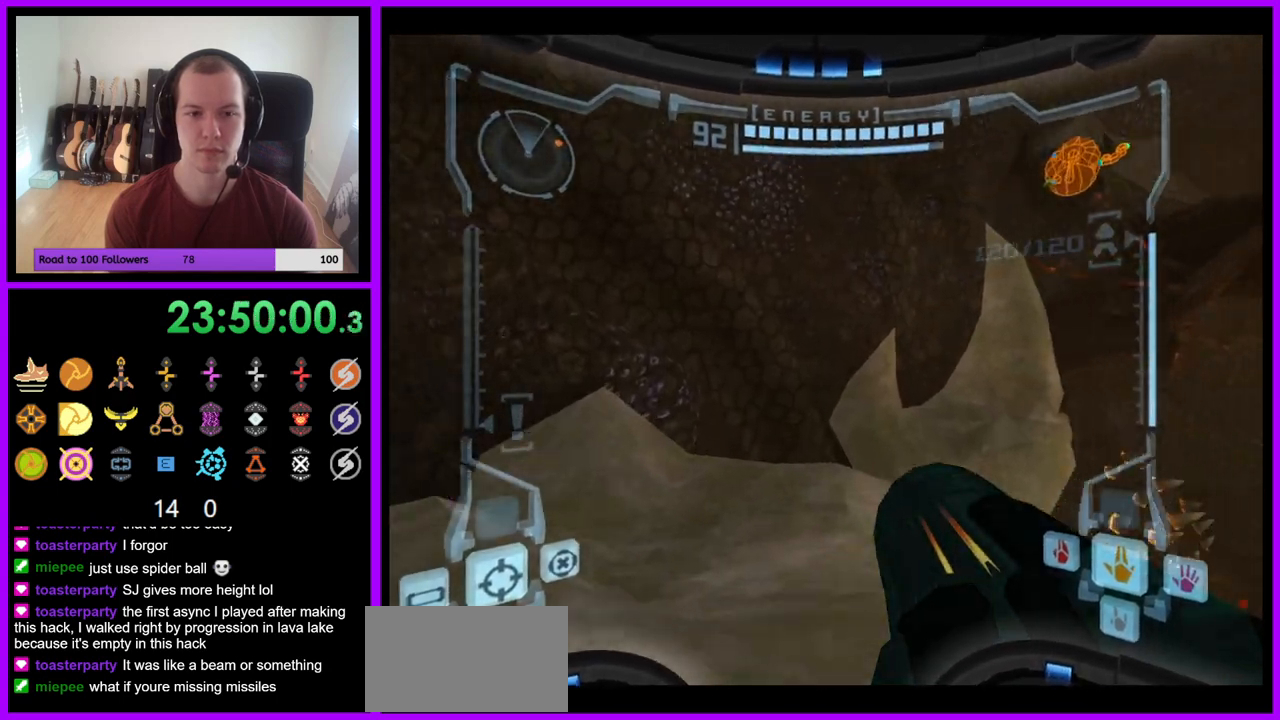
{"buttons": [], "left_stick": "up-left", "right_stick": "center", "events": [[500, "left_stick", "up-left"]]}